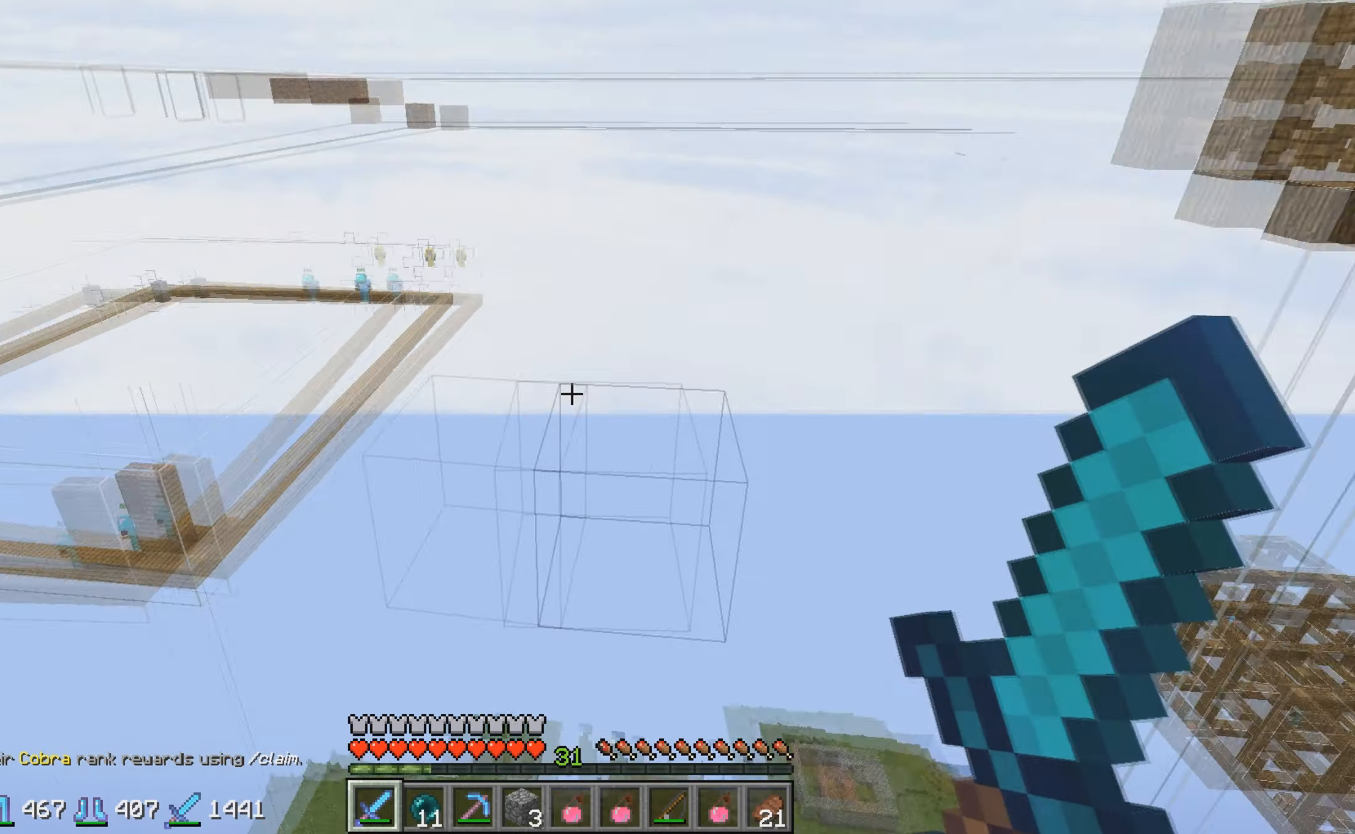
Gameplay with keyboard; each line is a JSON object with the keys held at the frame after it. "events" lists presses ("down") and releases ("up") of "a", "d", "s" and "w" between this image and that frame as [ms after this image, input, new state], when the widget could be followed in between. No other keys are recorded. Mouse input is not recorded.
{"keys": ["w"], "events": []}
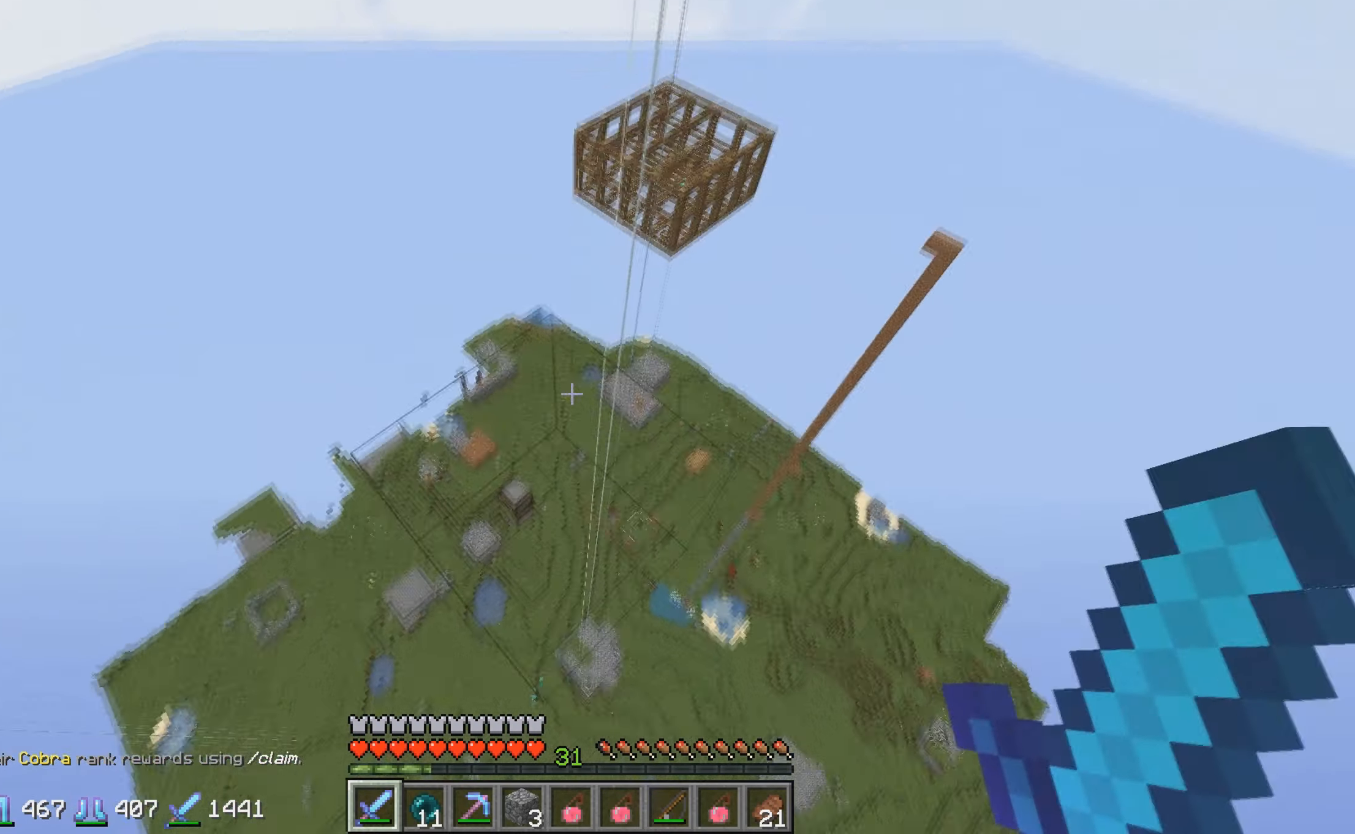
{"keys": [], "events": [[400, "w", "up"]]}
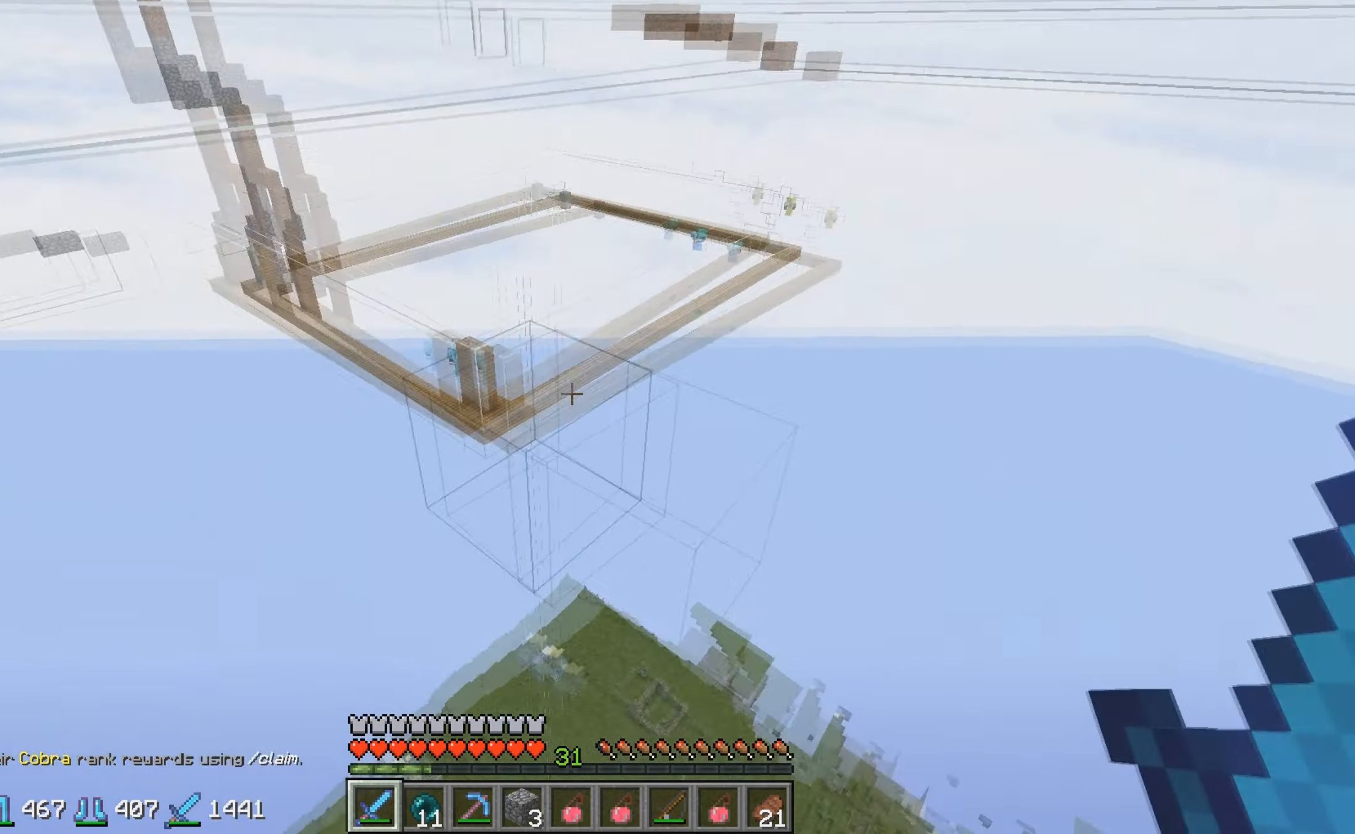
{"keys": ["w"], "events": [[50, "w", "down"]]}
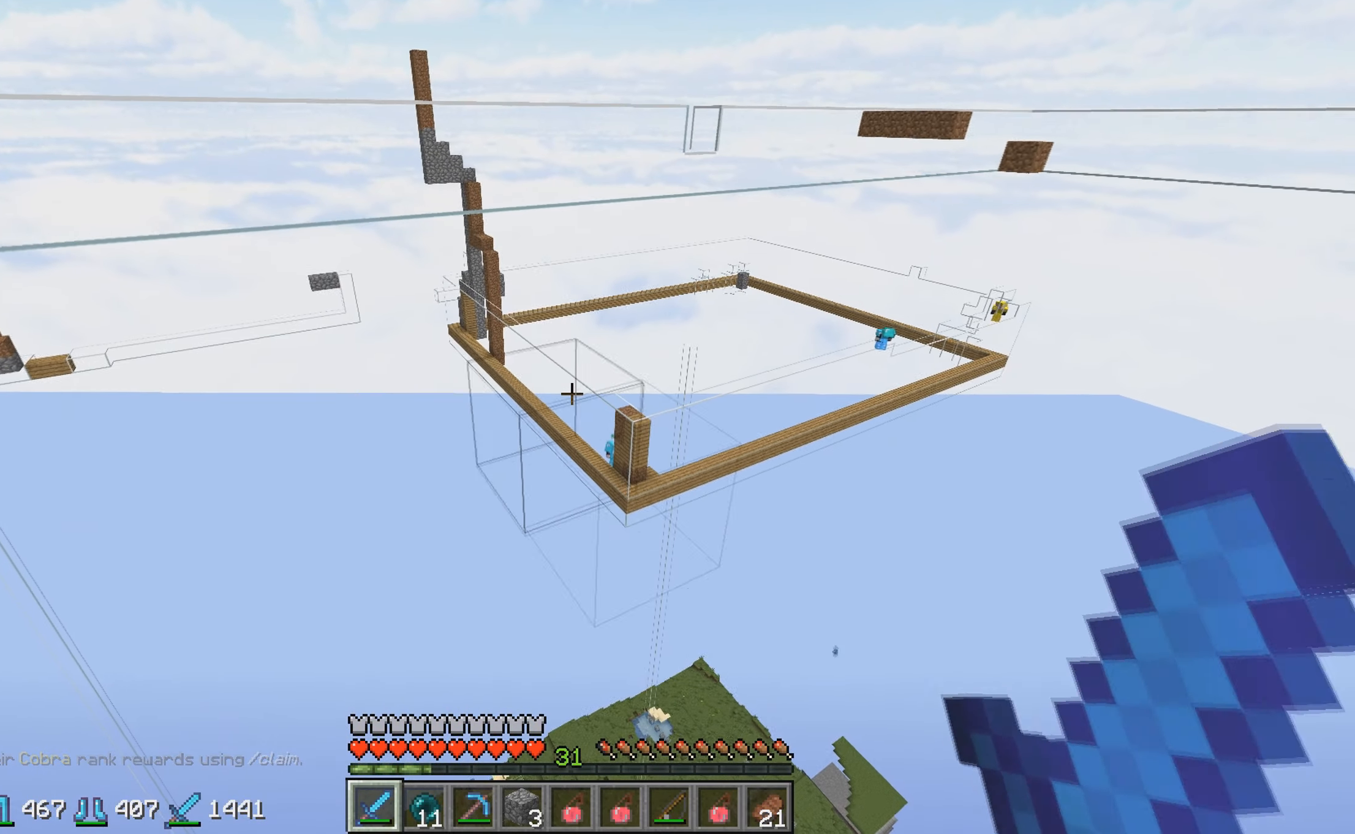
{"keys": [], "events": [[450, "w", "up"]]}
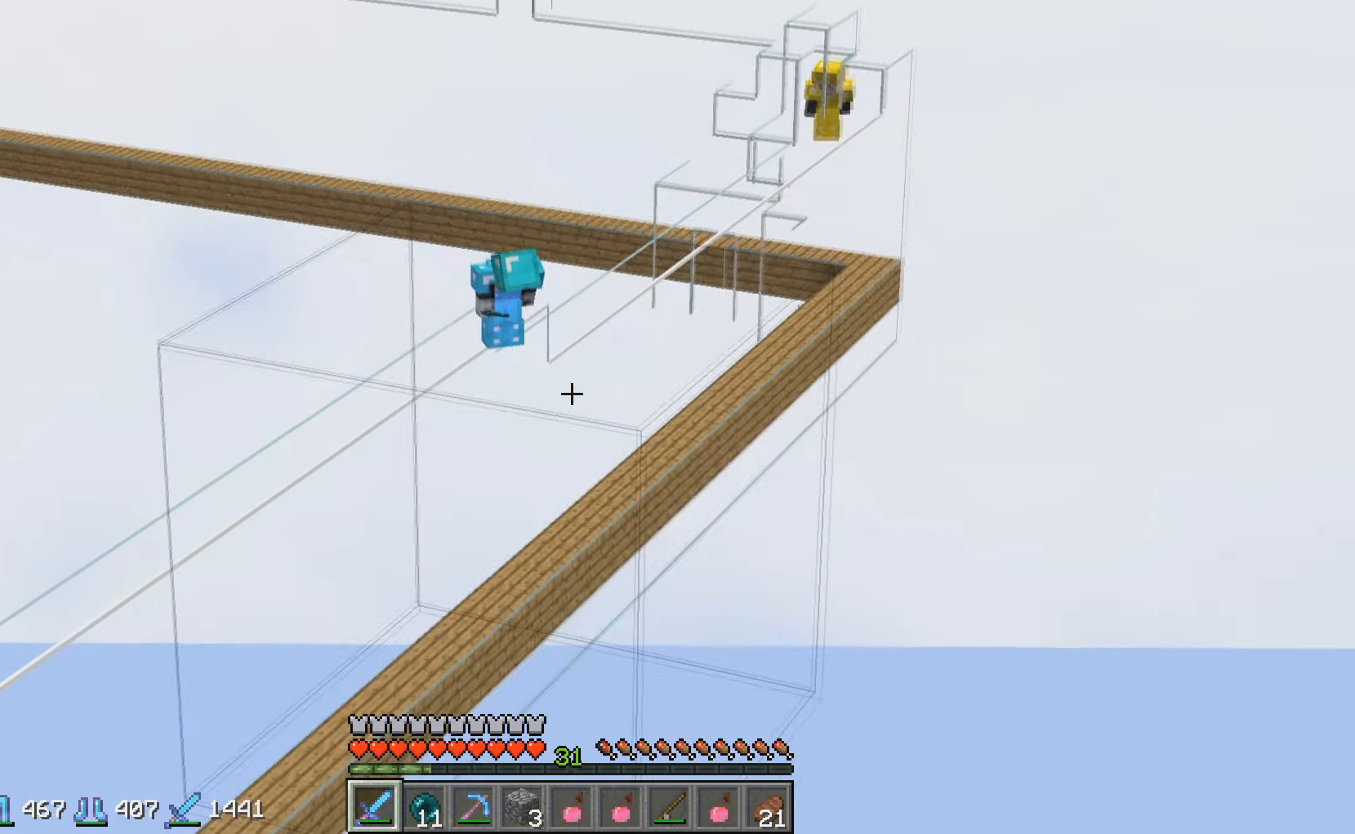
{"keys": [], "events": []}
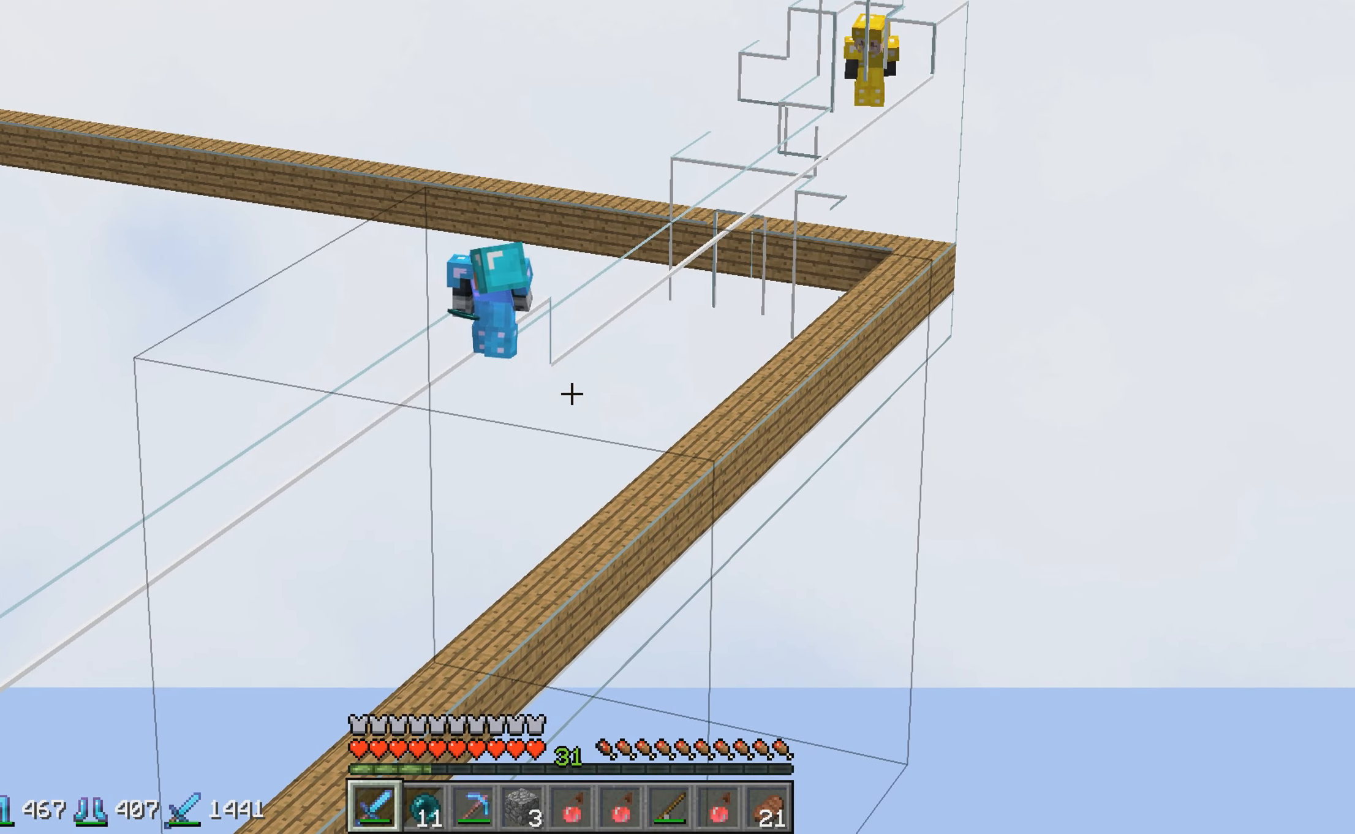
{"keys": [], "events": []}
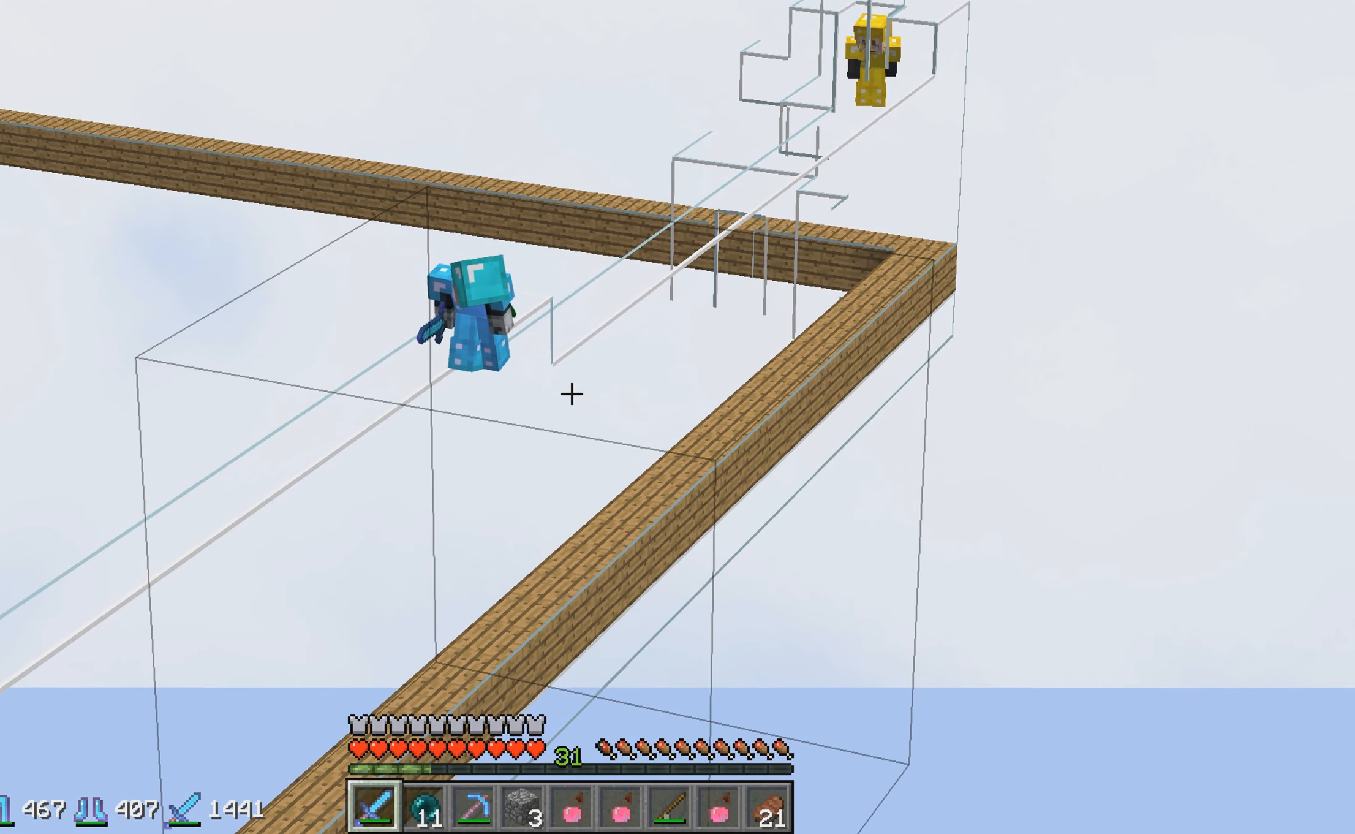
{"keys": ["w"], "events": [[400, "w", "down"]]}
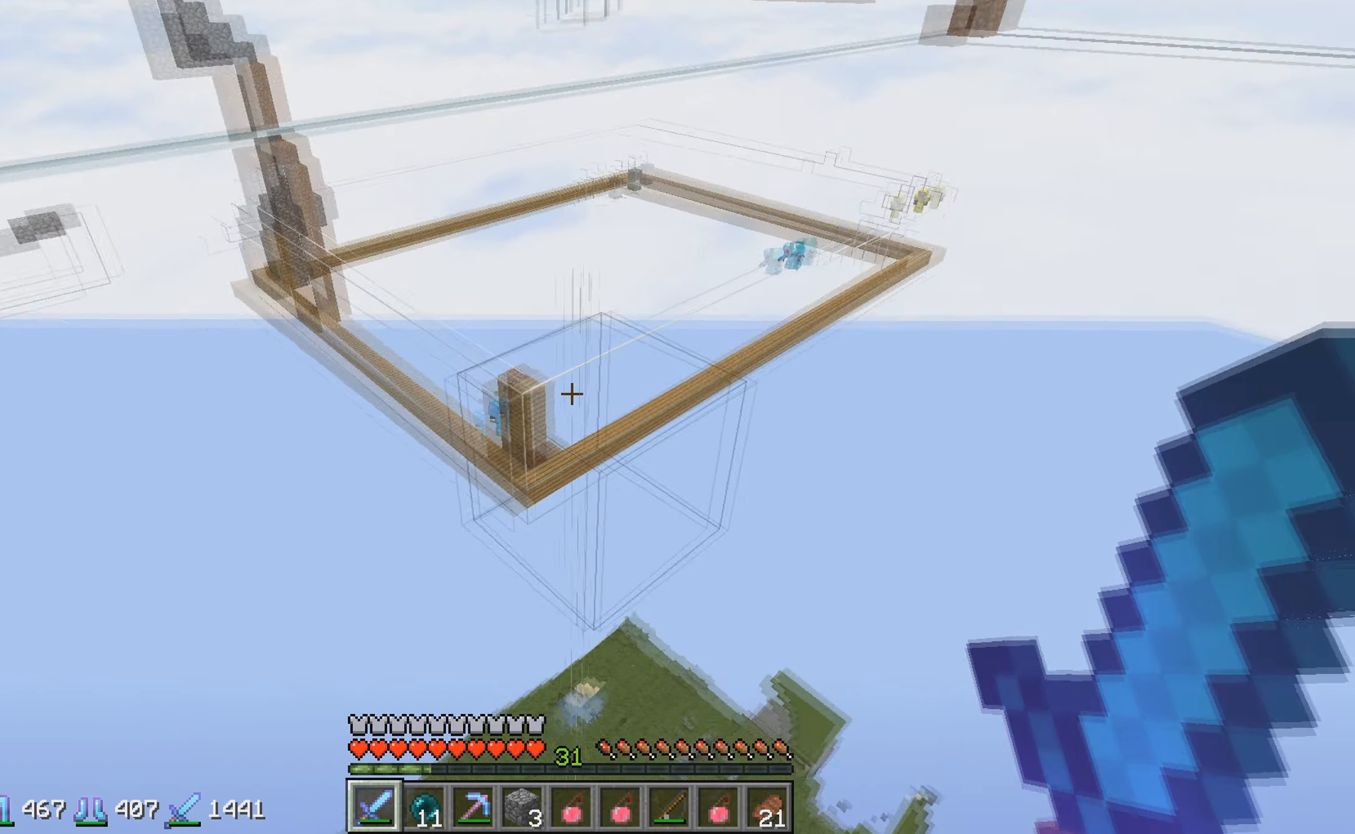
{"keys": [], "events": [[350, "w", "up"]]}
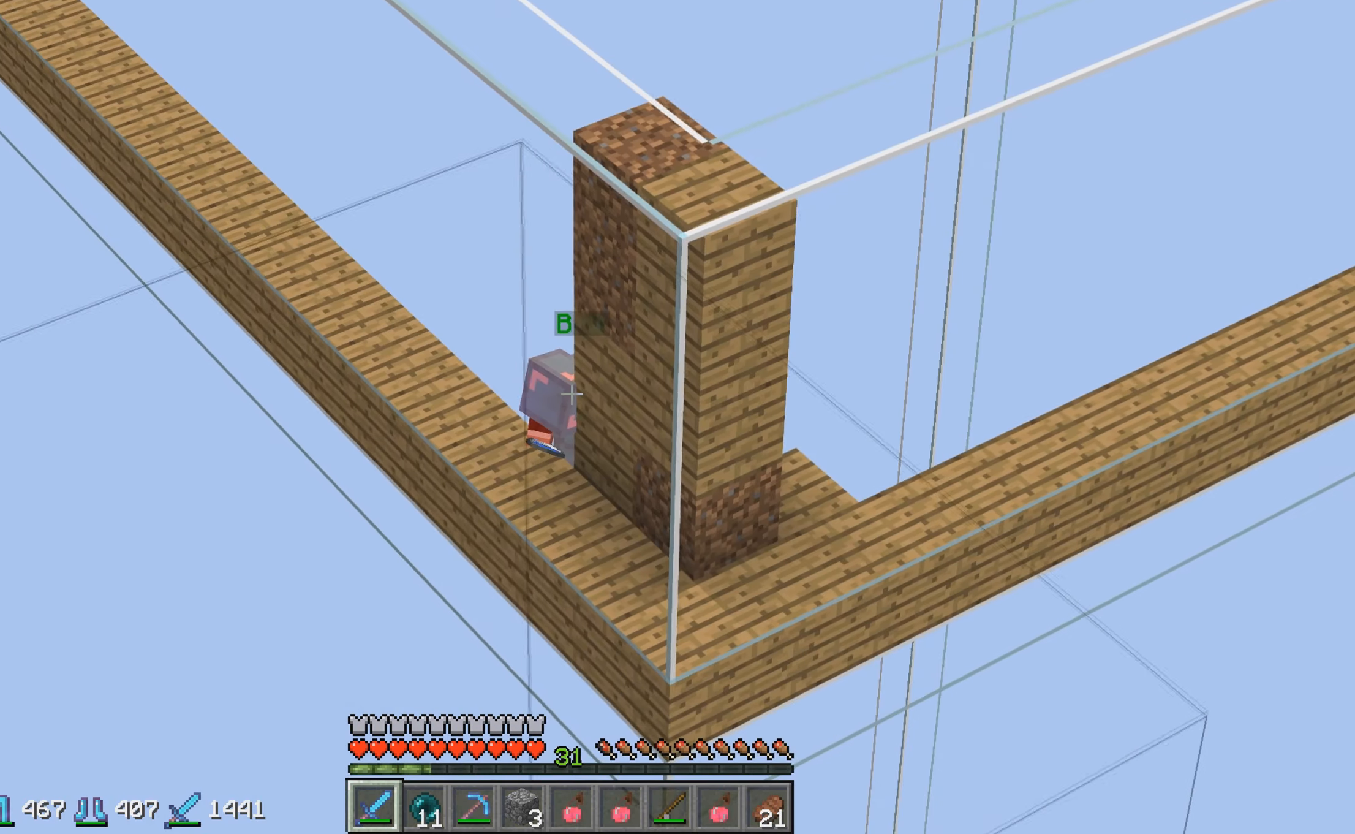
{"keys": [], "events": []}
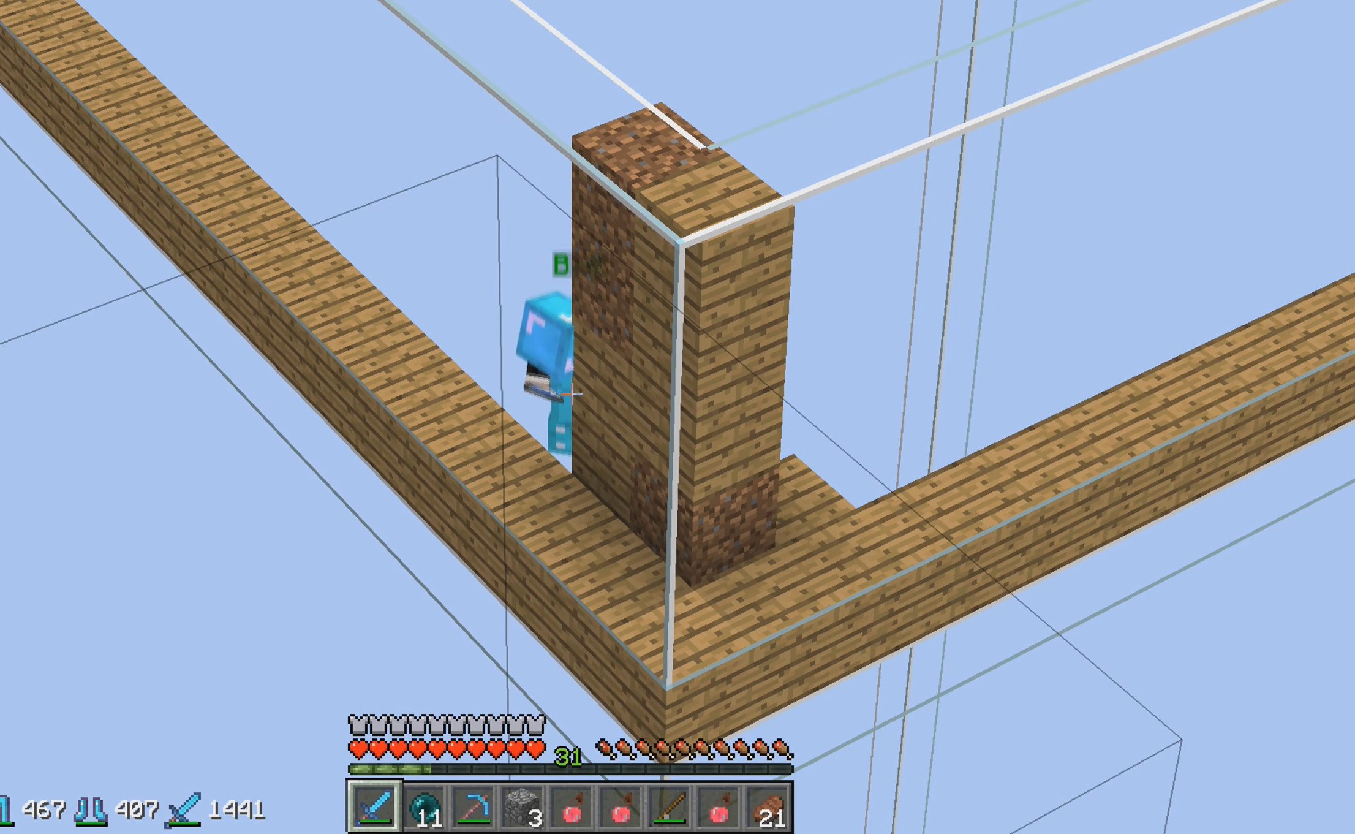
{"keys": [], "events": []}
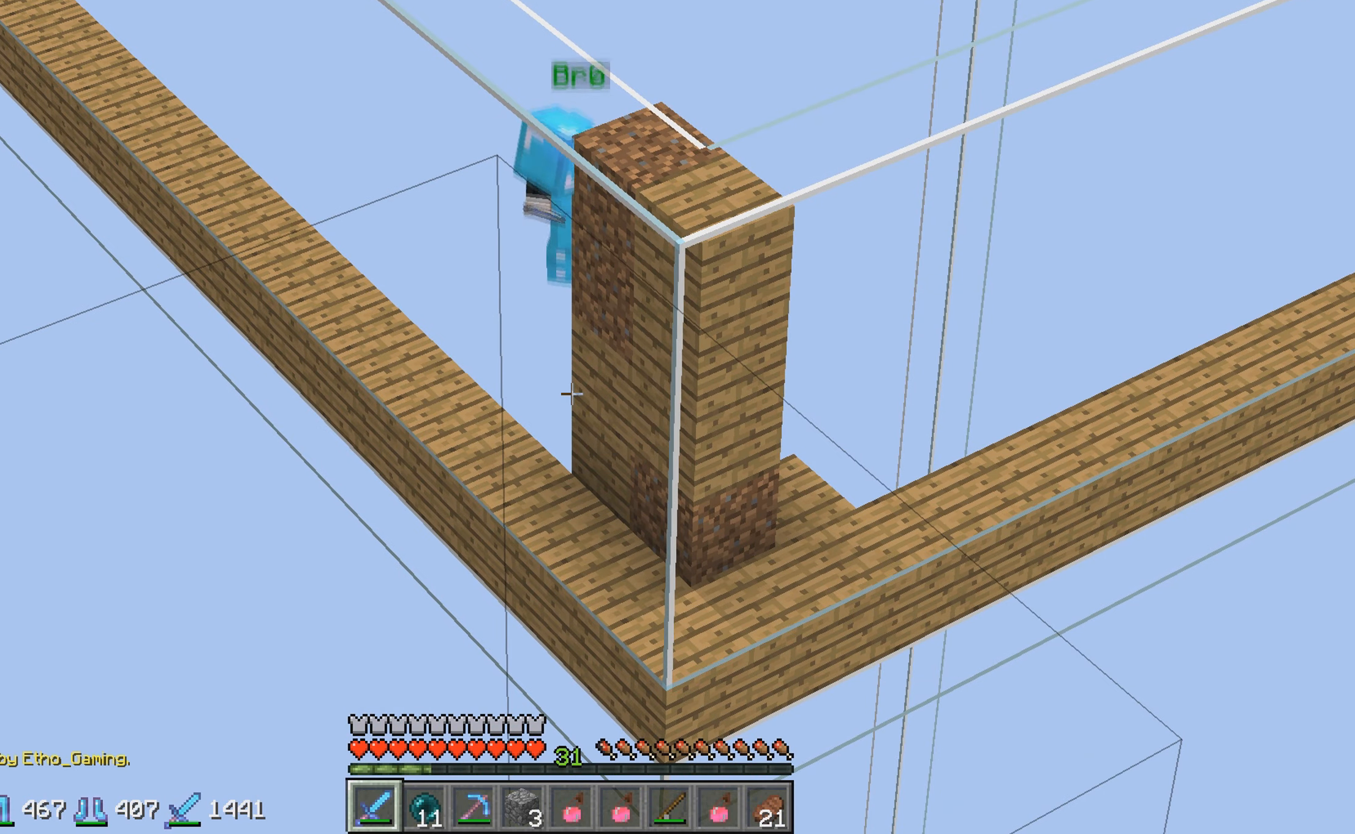
{"keys": ["a"], "events": [[400, "a", "down"]]}
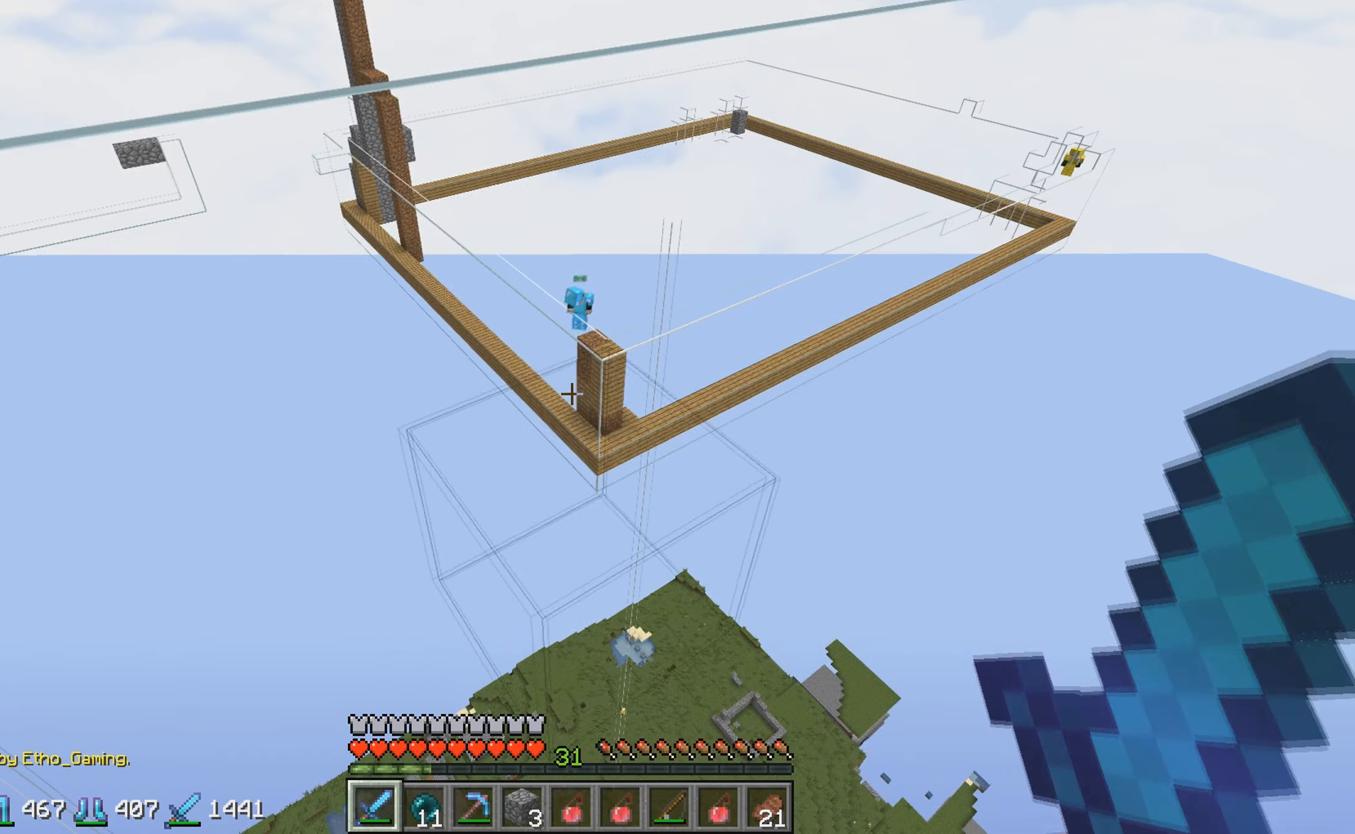
{"keys": [], "events": [[100, "a", "up"]]}
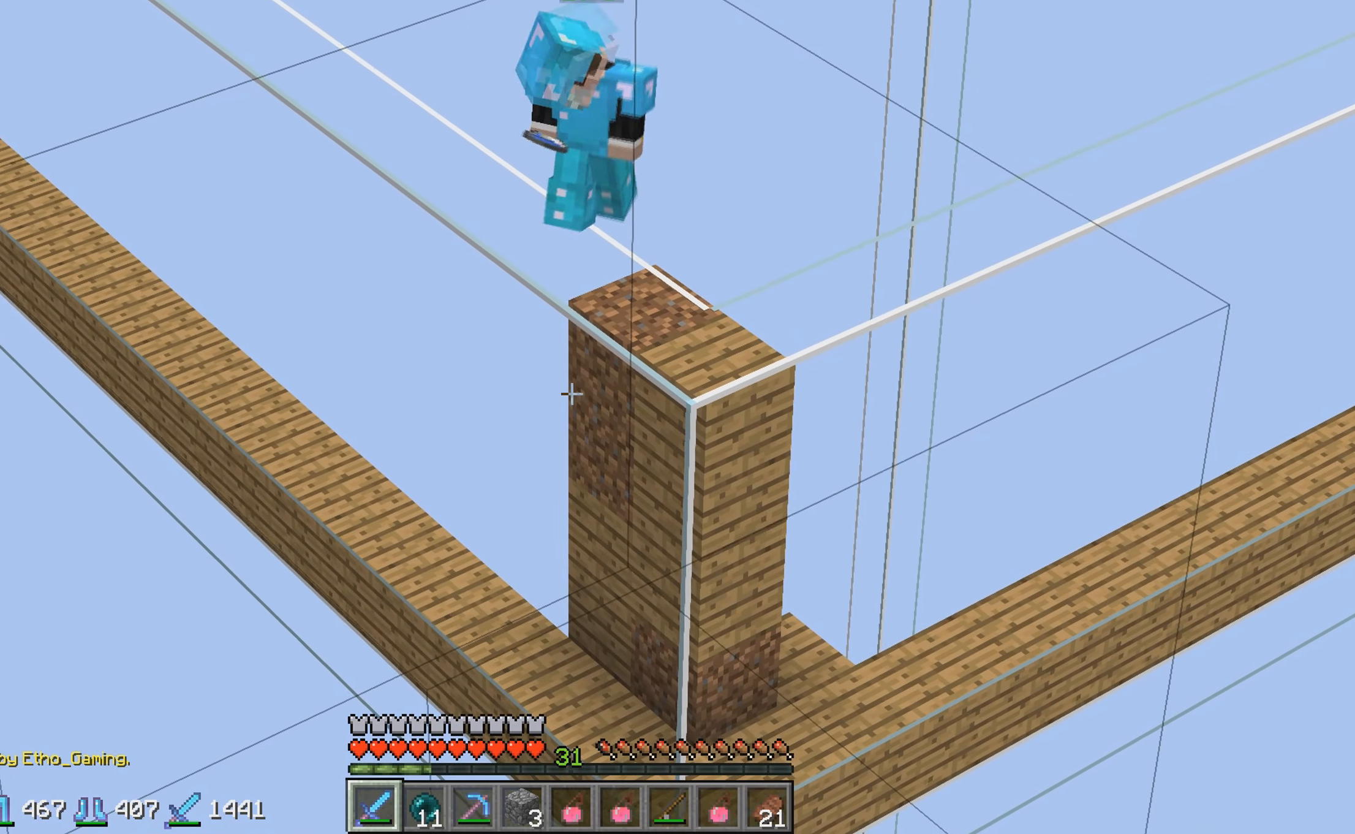
{"keys": [], "events": [[200, "a", "down"], [317, "a", "up"]]}
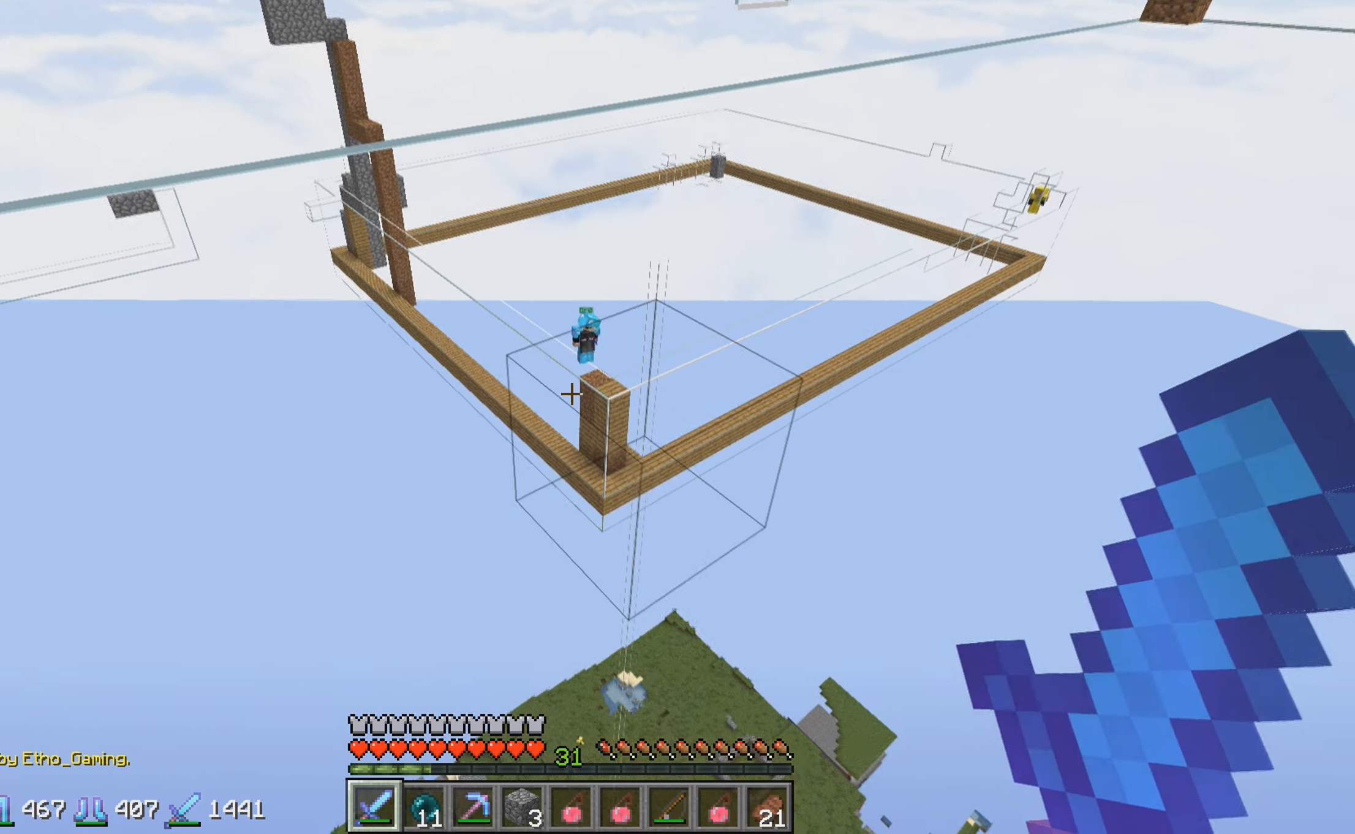
{"keys": [], "events": []}